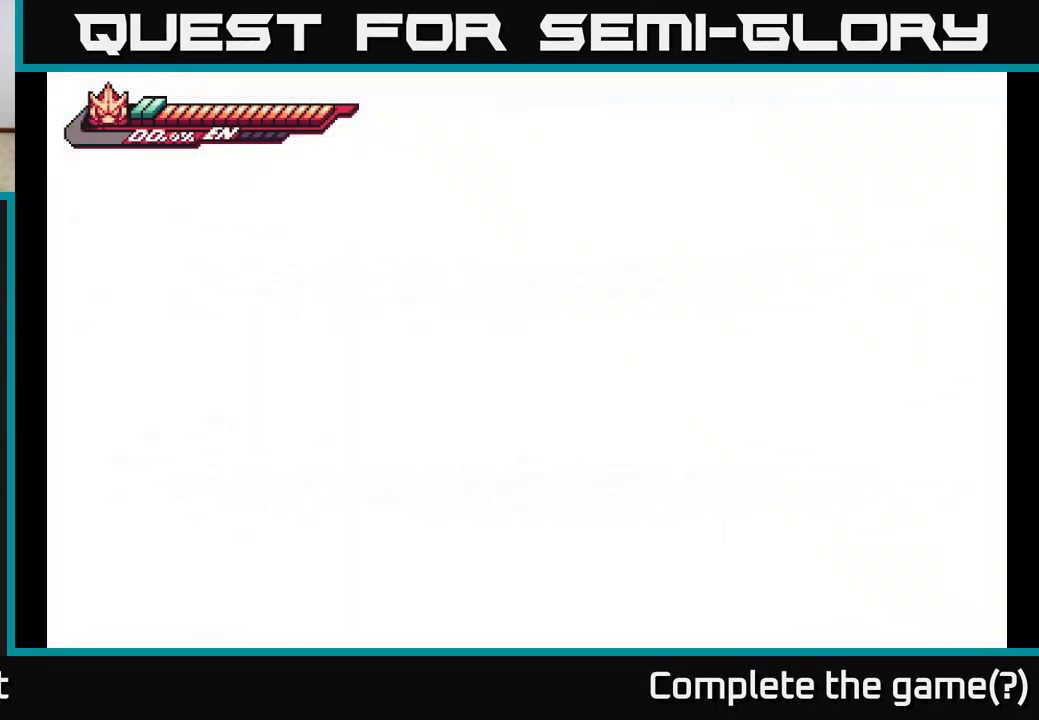
Gameplay with a controller (Xbox layout); each line is a JSON object with the inputs held at the frame after it. "events" lists button and stick changes between this image and that frame as [ms after this image, input, new state], when the widget could be followed in between.
{"buttons": [], "left_stick": "center", "right_stick": "center", "events": []}
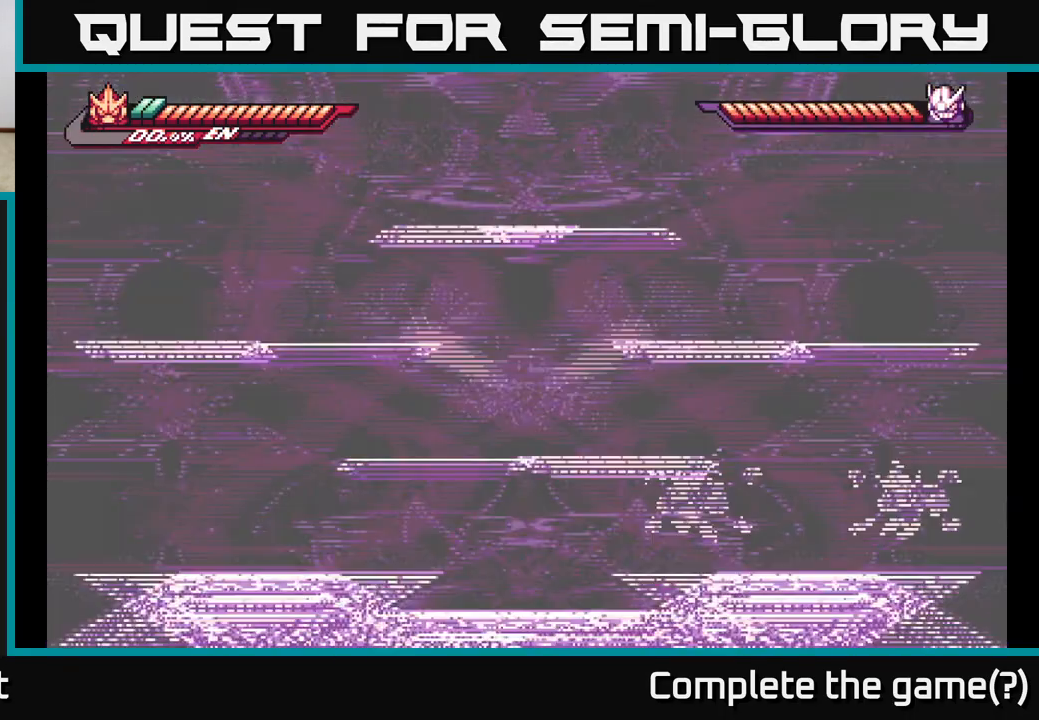
{"buttons": [], "left_stick": "center", "right_stick": "center", "events": []}
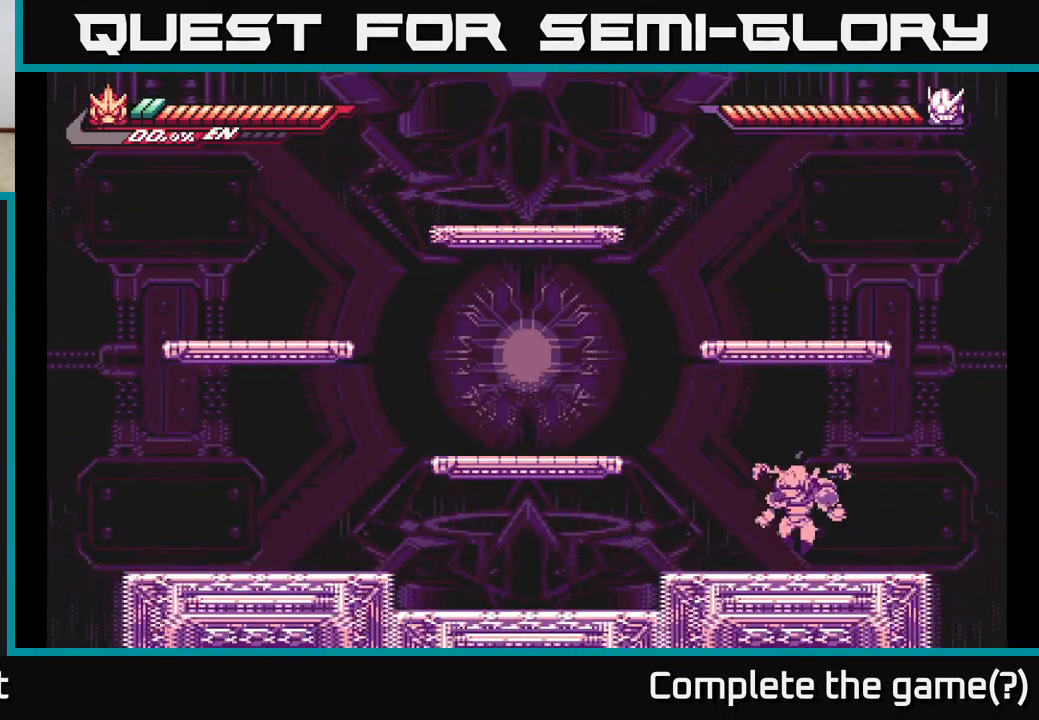
{"buttons": [], "left_stick": "right", "right_stick": "center", "events": [[300, "left_stick", "right"]]}
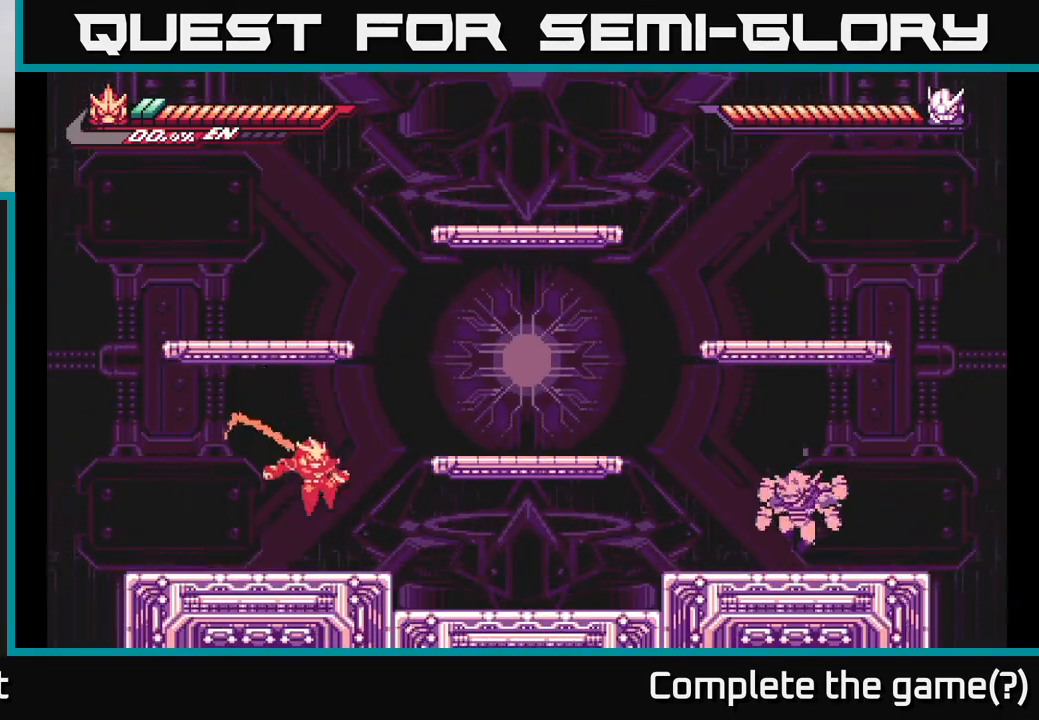
{"buttons": ["A", "L2"], "left_stick": "right", "right_stick": "center", "events": [[33, "left_stick", "center"], [133, "left_stick", "right"], [150, "L2", "down"], [350, "A", "down"]]}
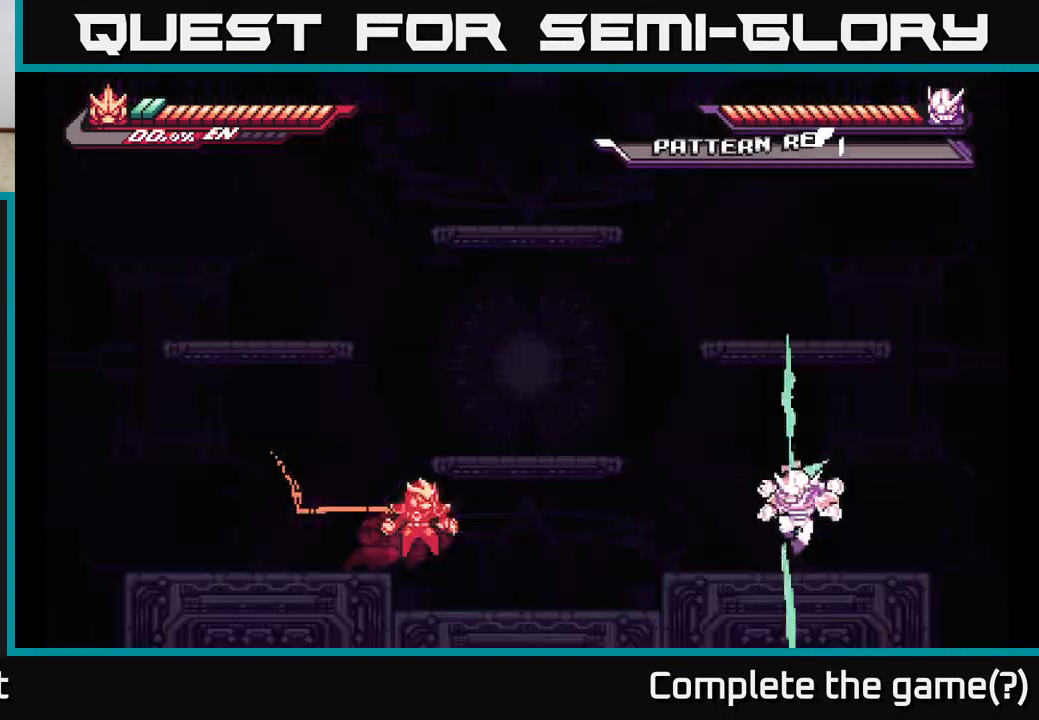
{"buttons": ["A", "L2"], "left_stick": "left", "right_stick": "center", "events": [[150, "A", "up"], [250, "A", "down"], [267, "L2", "up"], [267, "left_stick", "center"], [317, "L2", "down"], [317, "left_stick", "left"]]}
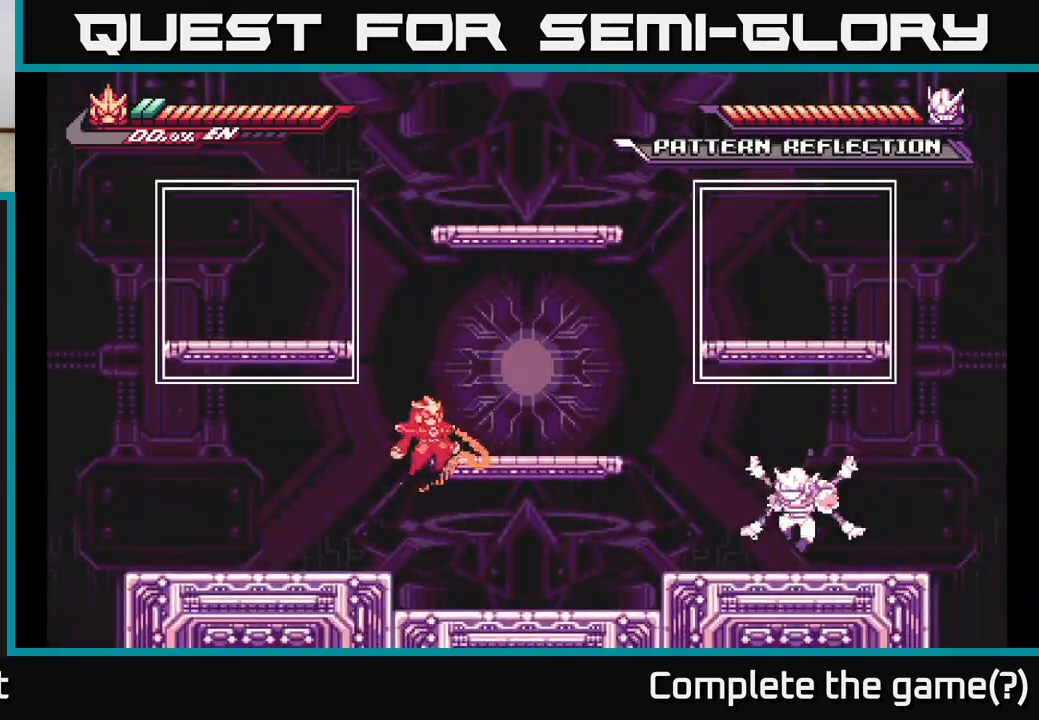
{"buttons": ["A", "L2"], "left_stick": "left", "right_stick": "center", "events": [[33, "left_stick", "right"], [50, "A", "up"], [117, "A", "down"], [133, "L2", "up"], [217, "A", "up"], [350, "left_stick", "left"], [383, "L2", "down"], [467, "A", "down"]]}
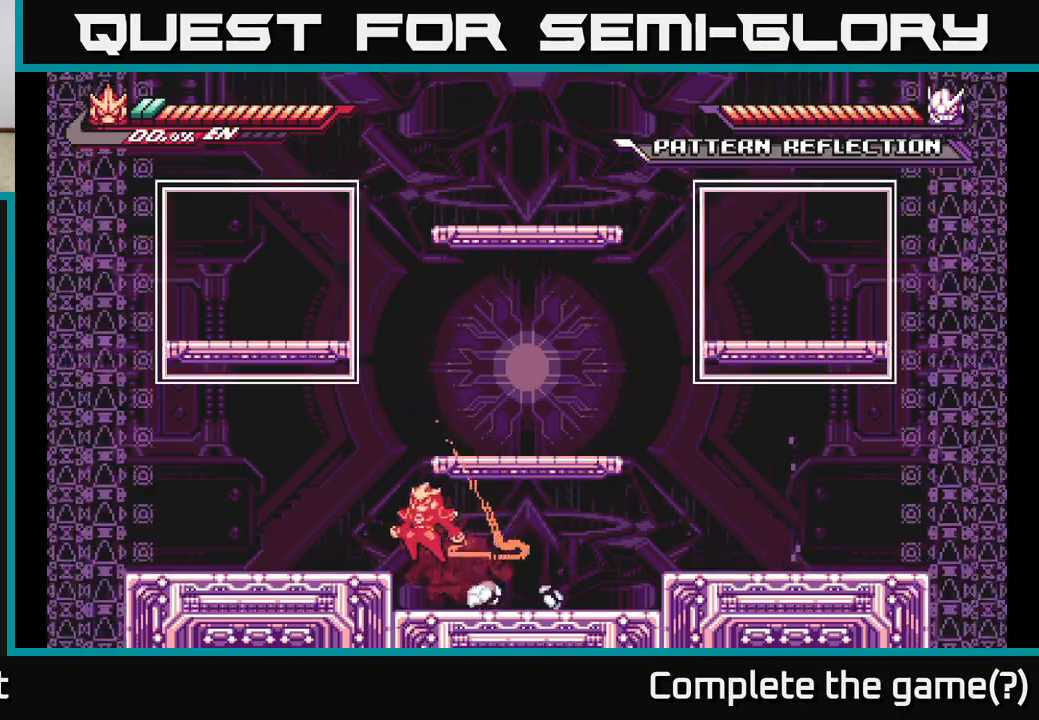
{"buttons": ["L2", "R2"], "left_stick": "up", "right_stick": "center", "events": [[217, "A", "up"], [267, "left_stick", "up"], [333, "R2", "down"]]}
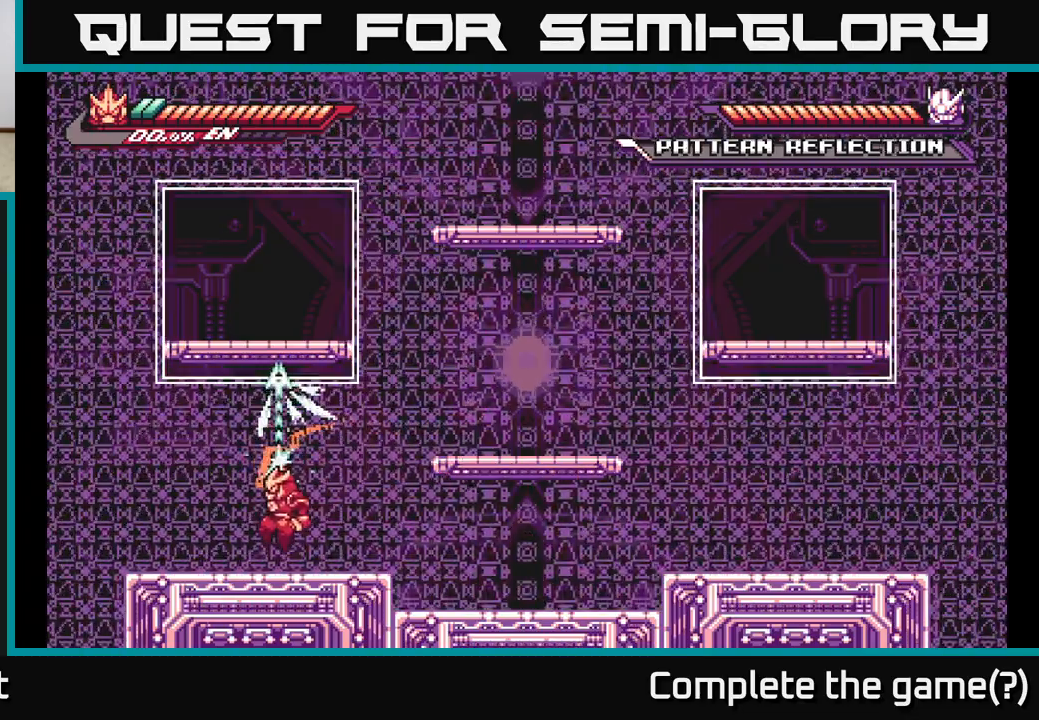
{"buttons": ["L2"], "left_stick": "up", "right_stick": "center", "events": [[117, "A", "down"], [267, "R2", "up"], [350, "R2", "down"], [450, "A", "up"], [450, "R2", "up"]]}
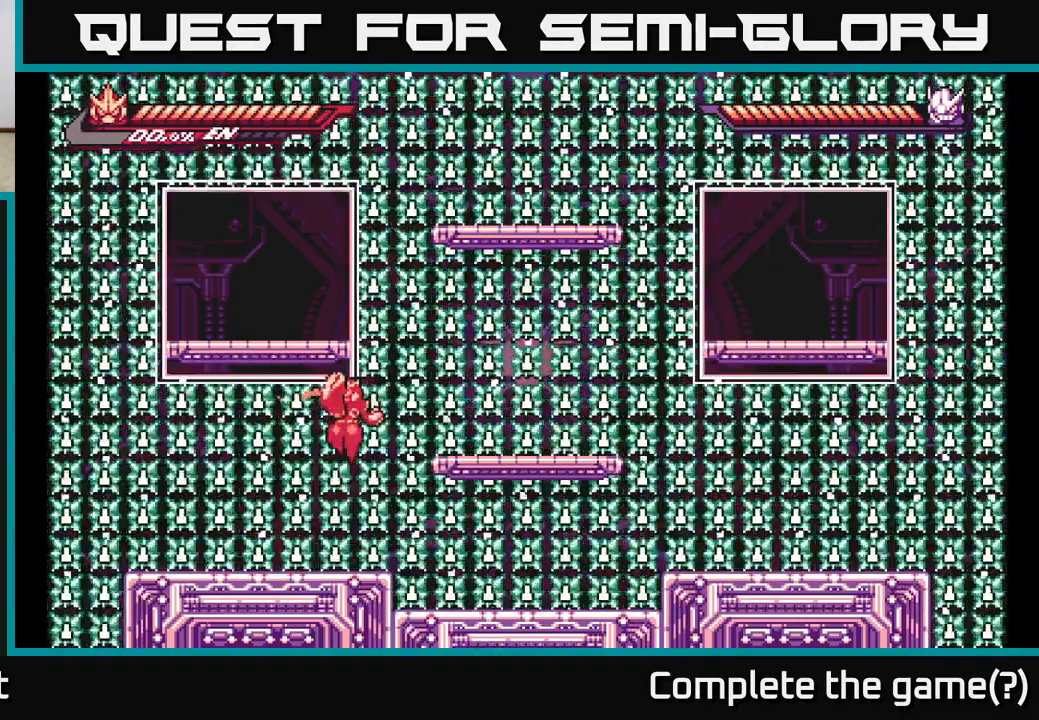
{"buttons": ["L2"], "left_stick": "up-right", "right_stick": "center", "events": [[17, "A", "down"], [17, "R2", "down"], [67, "left_stick", "up-left"], [117, "R2", "up"], [183, "A", "up"], [283, "R2", "down"], [300, "left_stick", "up"], [500, "R2", "up"], [500, "left_stick", "up-right"]]}
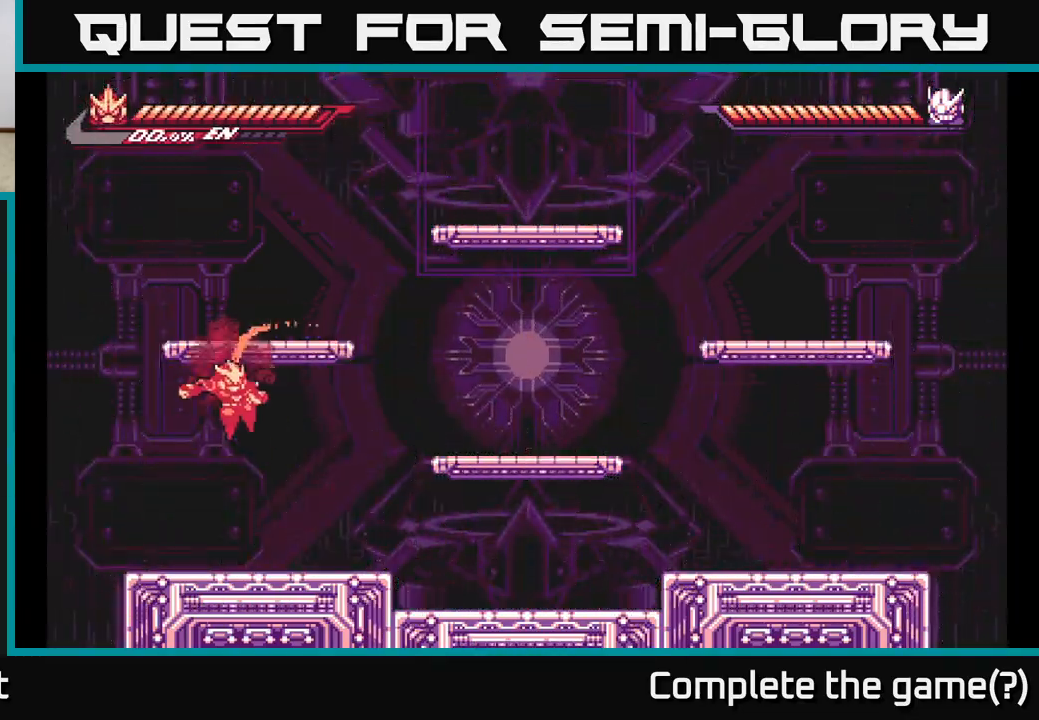
{"buttons": ["A", "L2"], "left_stick": "right", "right_stick": "center", "events": [[83, "L2", "up"], [100, "left_stick", "right"], [300, "L2", "down"], [317, "A", "down"]]}
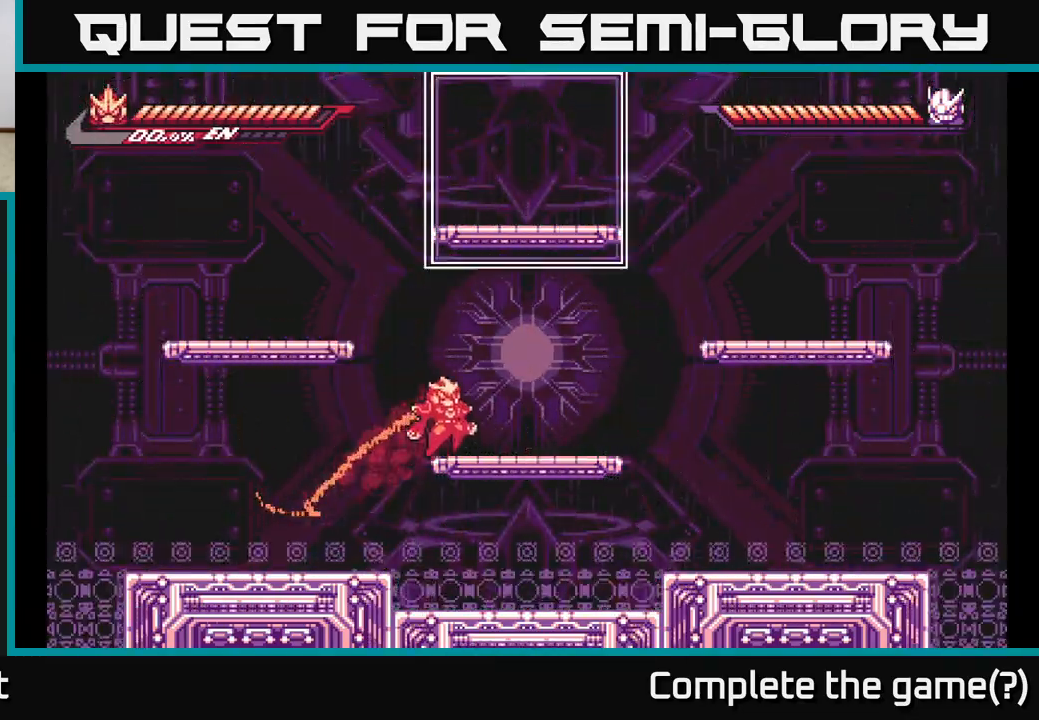
{"buttons": ["L2", "R2"], "left_stick": "up", "right_stick": "center", "events": [[83, "A", "up"], [100, "R2", "down"], [117, "left_stick", "up"]]}
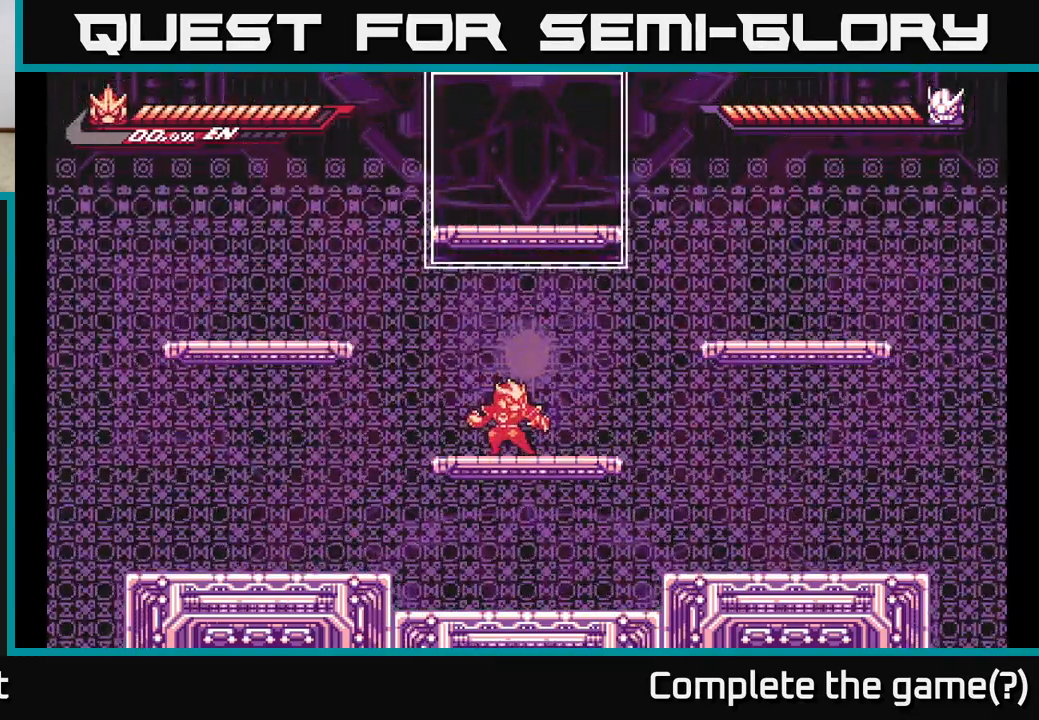
{"buttons": ["L2", "R2"], "left_stick": "up", "right_stick": "center", "events": [[67, "A", "down"], [217, "A", "up"], [217, "R2", "up"], [267, "A", "down"], [283, "R2", "down"], [450, "A", "up"], [450, "R2", "up"], [500, "R2", "down"]]}
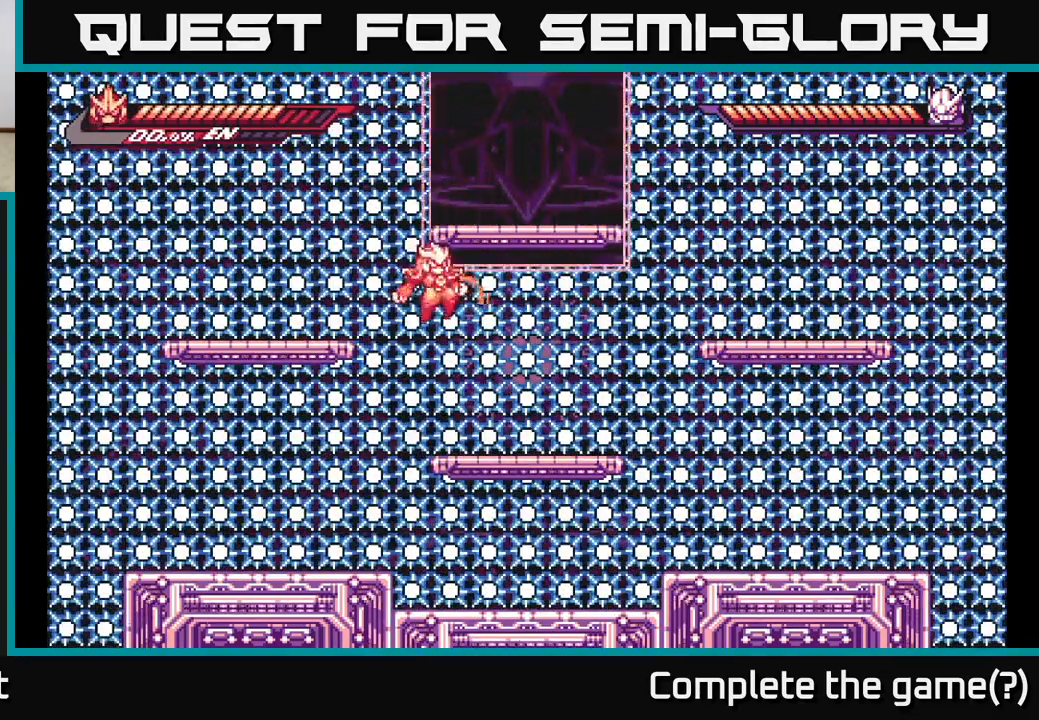
{"buttons": [], "left_stick": "center", "right_stick": "center", "events": [[83, "A", "down"], [117, "A", "up"], [117, "R2", "up"], [183, "L2", "up"], [200, "left_stick", "right"], [400, "left_stick", "center"]]}
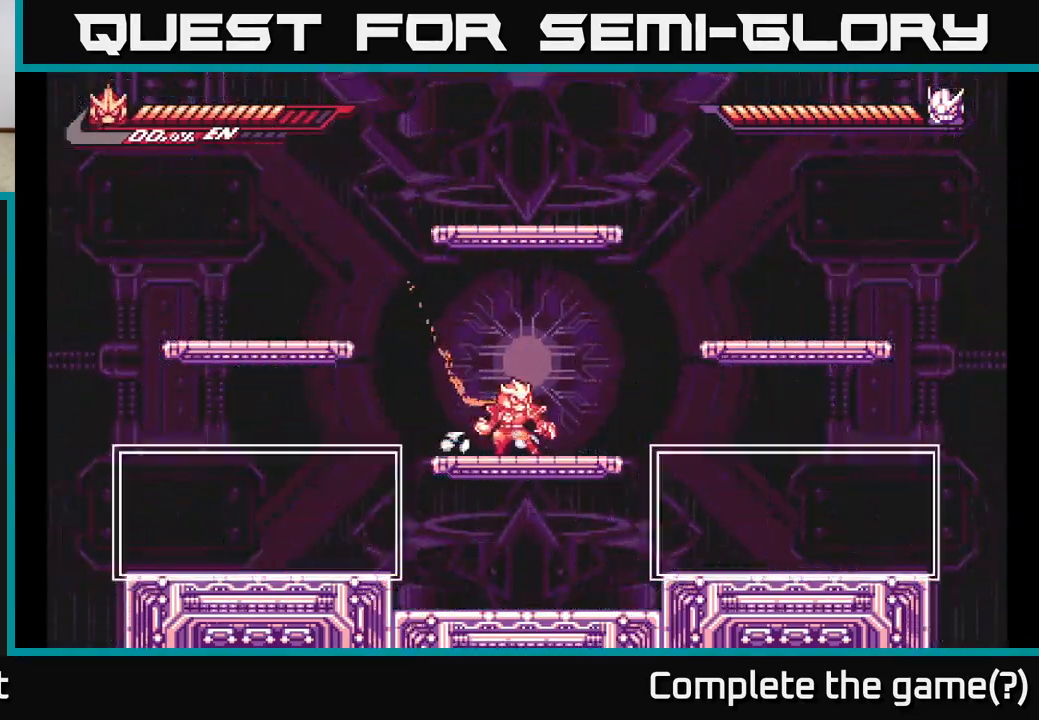
{"buttons": ["L2"], "left_stick": "left", "right_stick": "center", "events": [[267, "left_stick", "left"], [367, "L2", "down"]]}
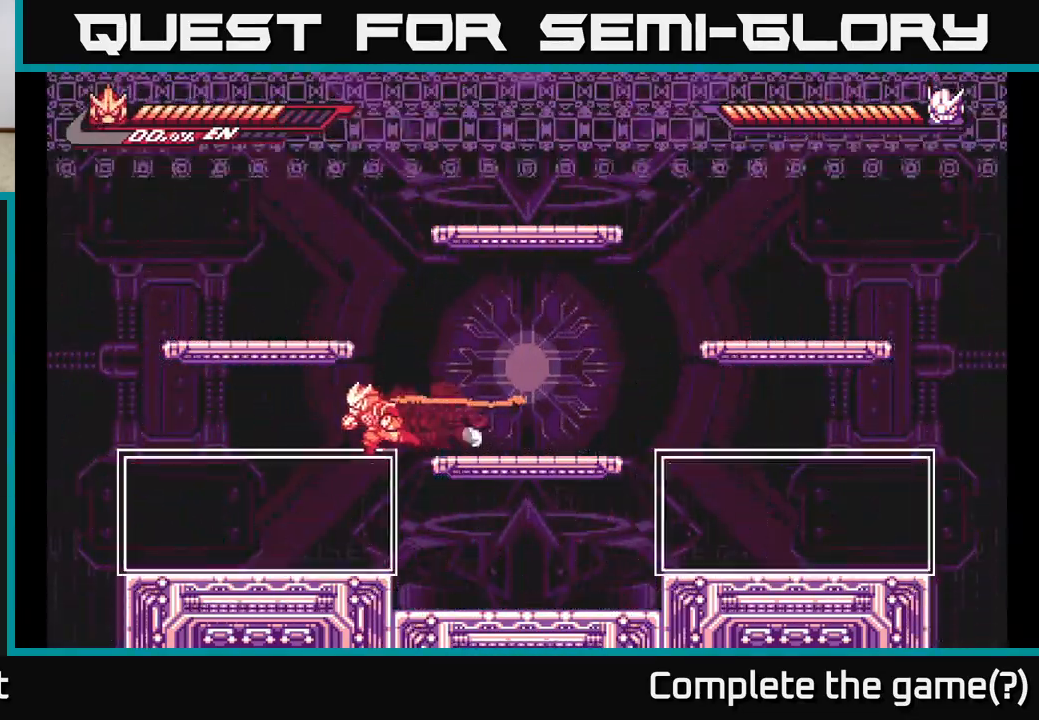
{"buttons": [], "left_stick": "left", "right_stick": "center", "events": [[33, "L2", "up"]]}
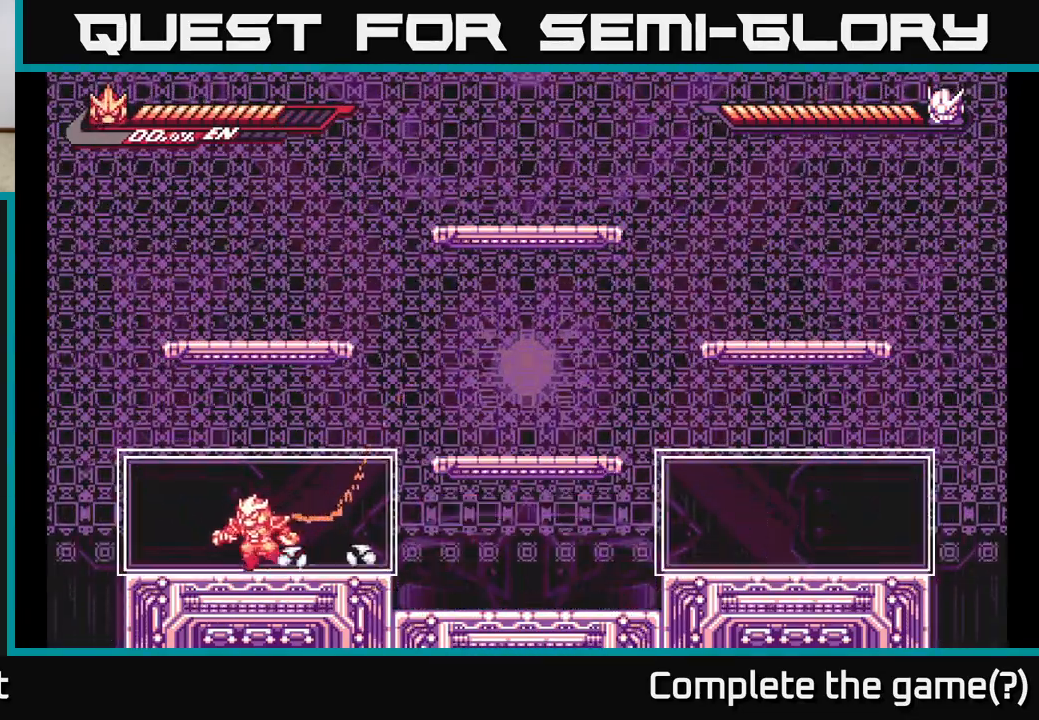
{"buttons": [], "left_stick": "center", "right_stick": "center", "events": [[117, "left_stick", "right"], [267, "left_stick", "center"]]}
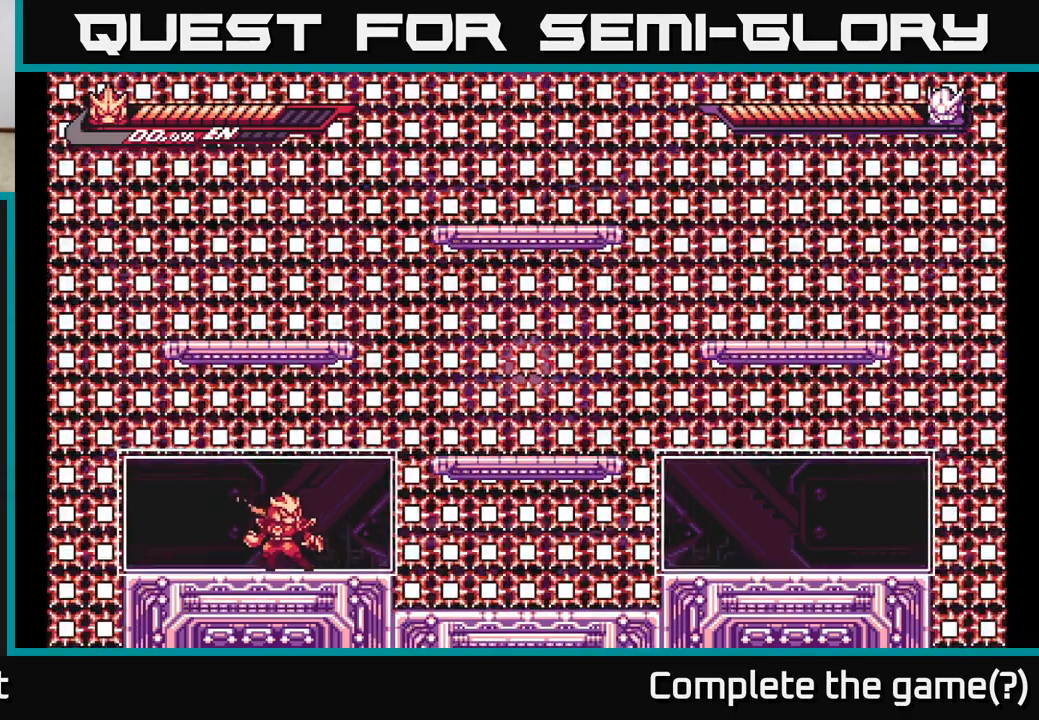
{"buttons": ["A", "L2"], "left_stick": "right", "right_stick": "center", "events": [[400, "L2", "down"], [400, "left_stick", "right"], [417, "A", "down"]]}
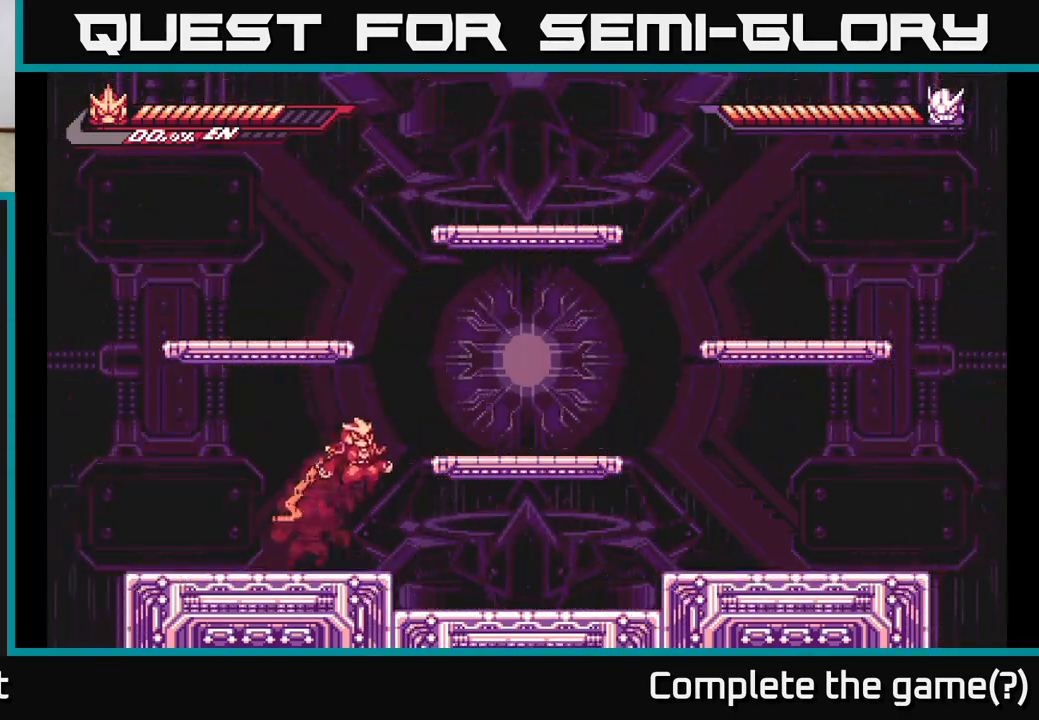
{"buttons": [], "left_stick": "center", "right_stick": "center", "events": [[267, "A", "up"], [317, "L2", "up"], [383, "left_stick", "center"]]}
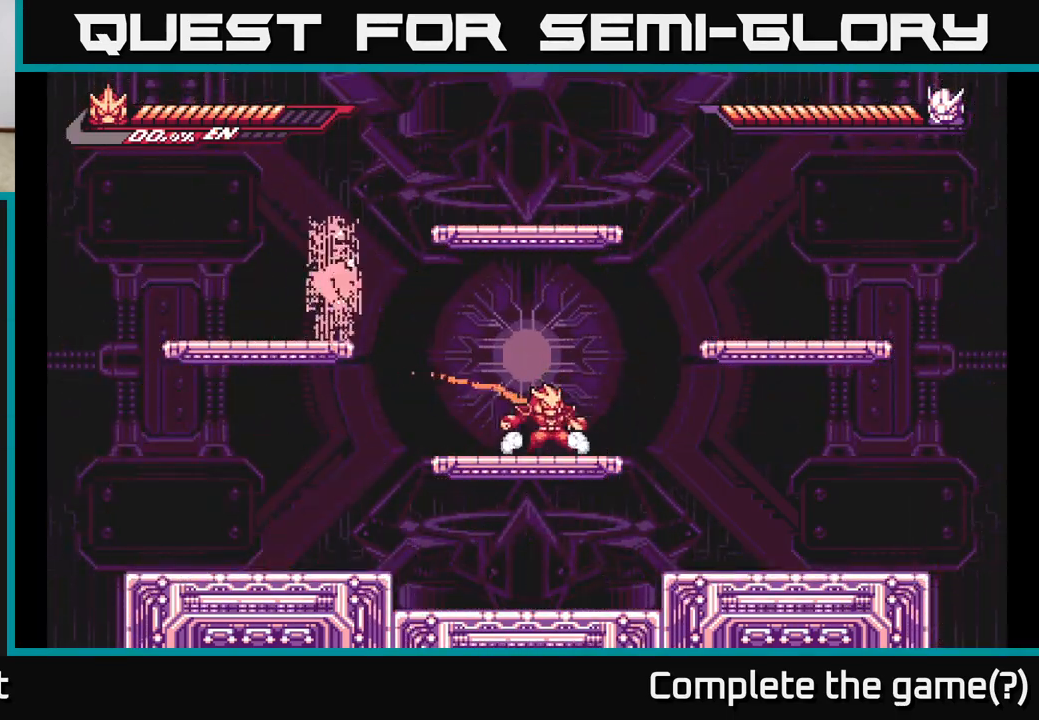
{"buttons": ["A"], "left_stick": "center", "right_stick": "center", "events": [[233, "L2", "down"], [233, "left_stick", "up-left"], [283, "A", "down"], [383, "X", "down"], [483, "L2", "up"], [500, "X", "up"], [500, "left_stick", "center"]]}
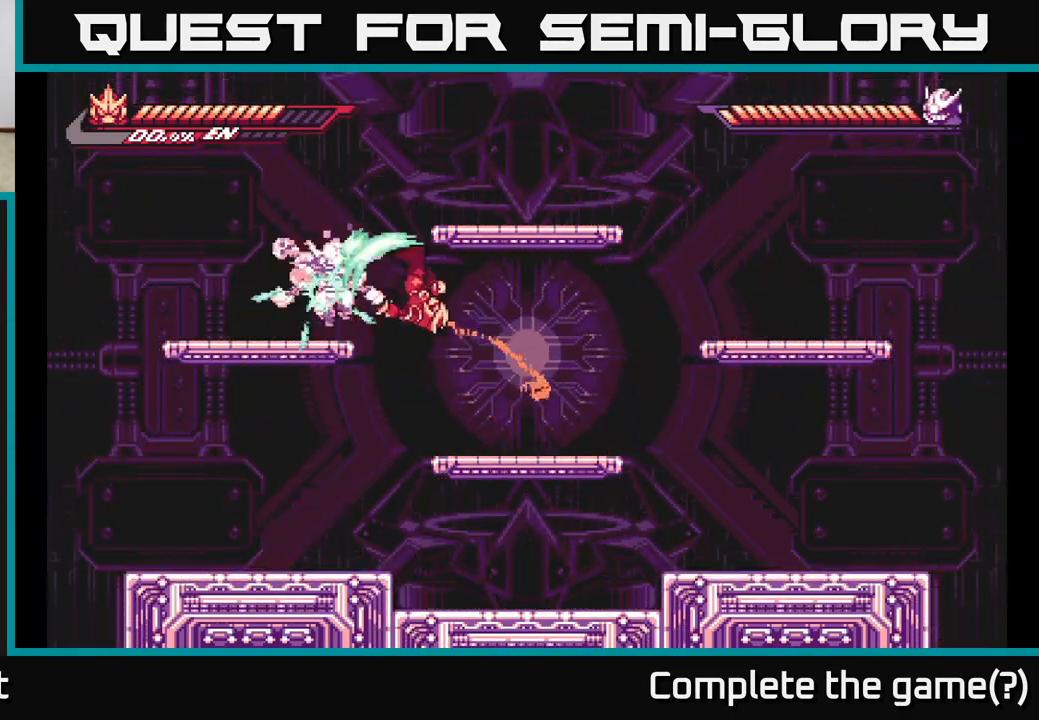
{"buttons": [], "left_stick": "right", "right_stick": "center", "events": [[83, "X", "down"], [150, "left_stick", "left"], [183, "X", "up"], [250, "A", "up"], [267, "left_stick", "center"], [283, "X", "down"], [400, "X", "up"], [500, "left_stick", "right"]]}
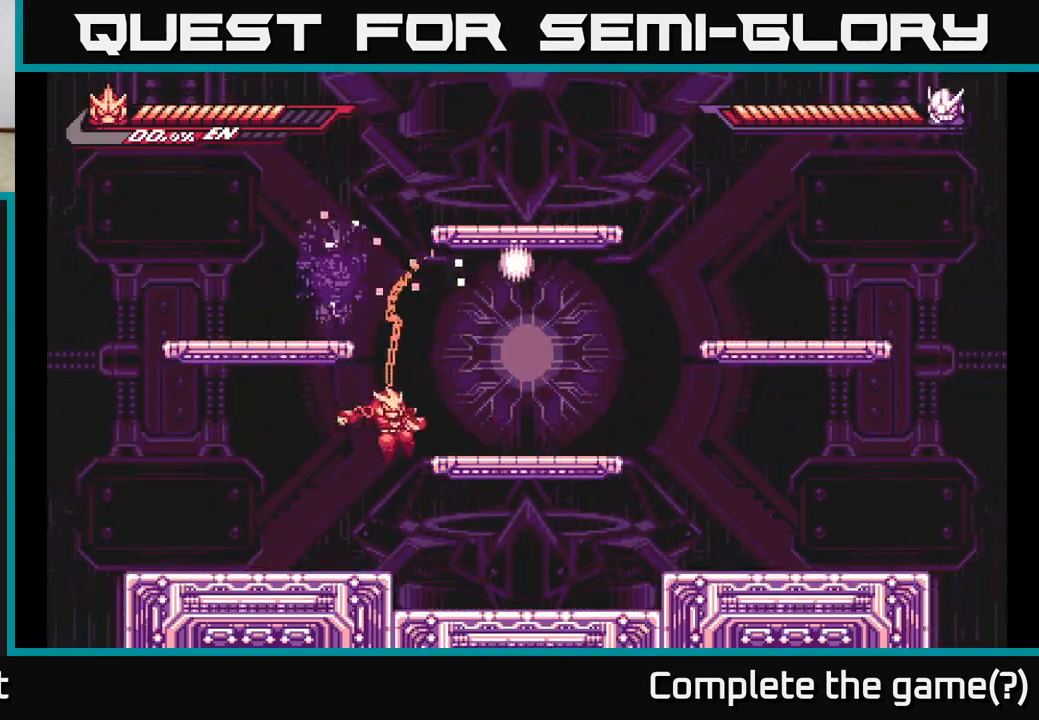
{"buttons": ["L2"], "left_stick": "right", "right_stick": "center", "events": [[17, "L2", "down"], [67, "A", "down"], [167, "X", "down"], [217, "A", "up"], [267, "L2", "up"], [300, "X", "up"], [400, "left_stick", "center"], [500, "L2", "down"], [500, "left_stick", "right"]]}
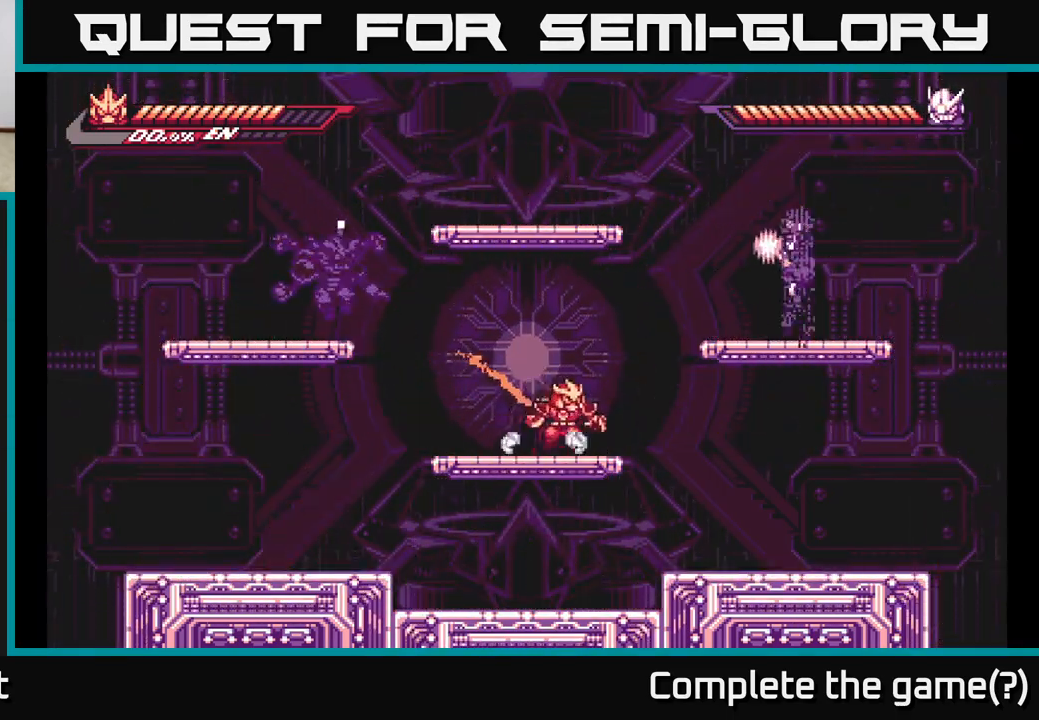
{"buttons": ["X"], "left_stick": "right", "right_stick": "center", "events": [[50, "A", "down"], [200, "X", "down"], [300, "L2", "up"], [317, "left_stick", "center"], [333, "X", "up"], [417, "X", "down"], [417, "left_stick", "right"], [450, "A", "up"]]}
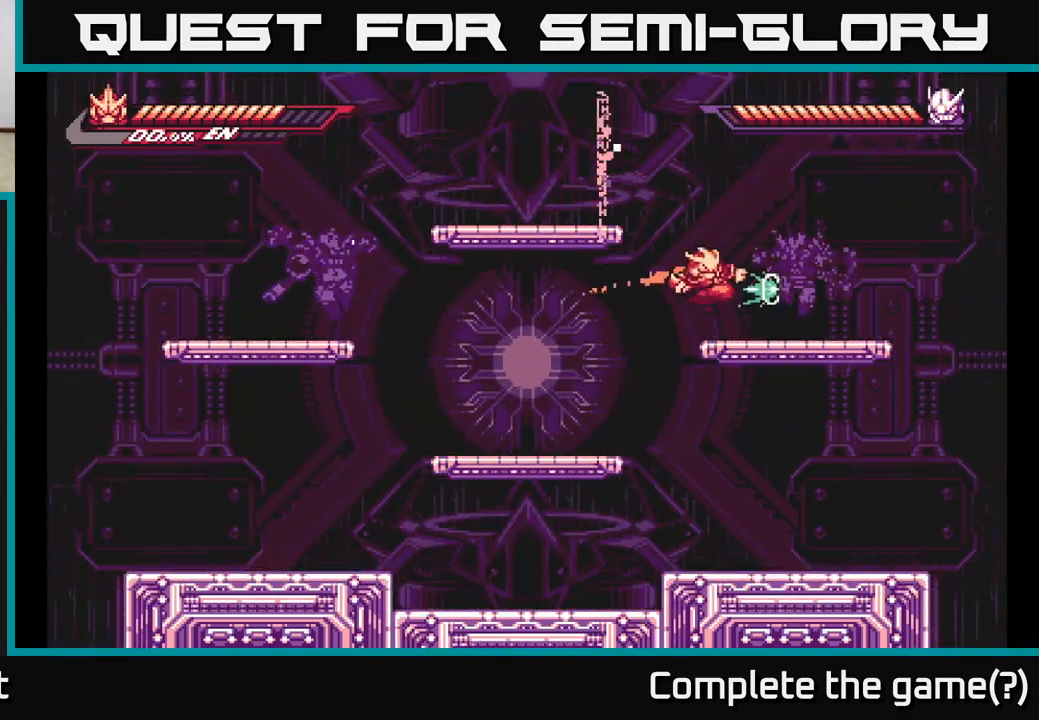
{"buttons": ["A"], "left_stick": "center", "right_stick": "center", "events": [[50, "X", "up"], [83, "left_stick", "center"], [217, "L2", "down"], [233, "A", "down"], [233, "left_stick", "left"], [333, "X", "down"], [400, "L2", "up"], [417, "left_stick", "center"], [450, "X", "up"]]}
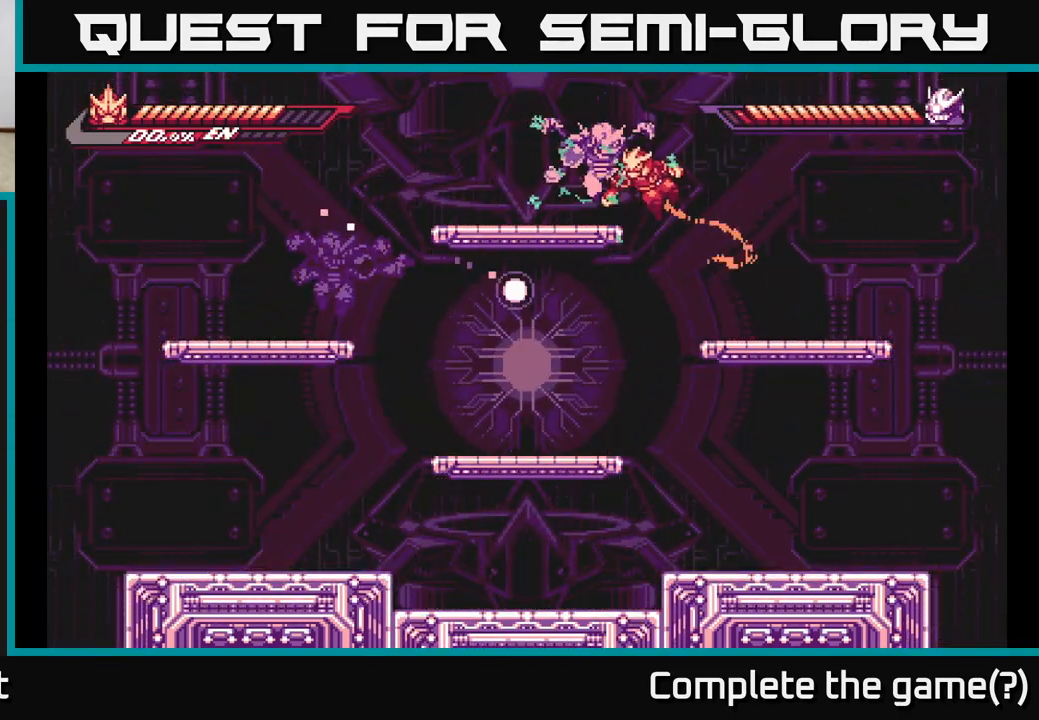
{"buttons": ["A", "X", "L2"], "left_stick": "up-left", "right_stick": "center", "events": [[33, "X", "down"], [167, "X", "up"], [250, "X", "down"], [283, "A", "up"], [367, "L2", "down"], [367, "X", "up"], [400, "A", "down"], [417, "left_stick", "up-left"], [433, "X", "down"]]}
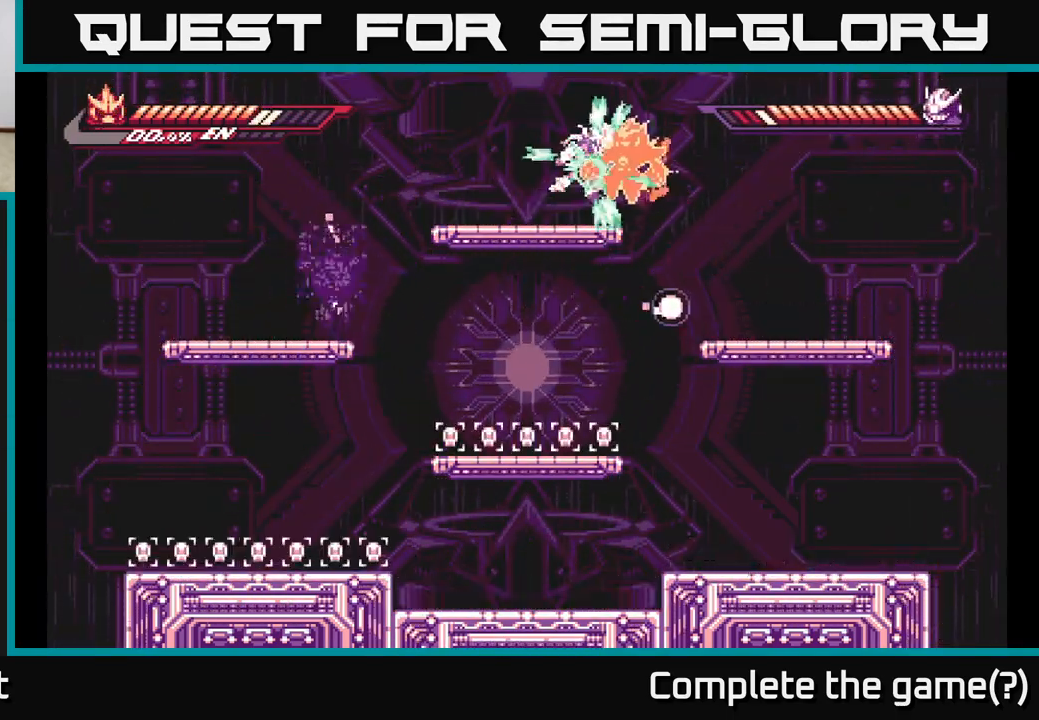
{"buttons": ["A"], "left_stick": "center", "right_stick": "center", "events": [[33, "L2", "up"], [50, "X", "up"], [50, "left_stick", "center"], [150, "X", "down"], [167, "A", "up"], [250, "left_stick", "left"], [267, "X", "up"], [367, "X", "down"], [417, "left_stick", "center"], [483, "X", "up"], [500, "A", "down"]]}
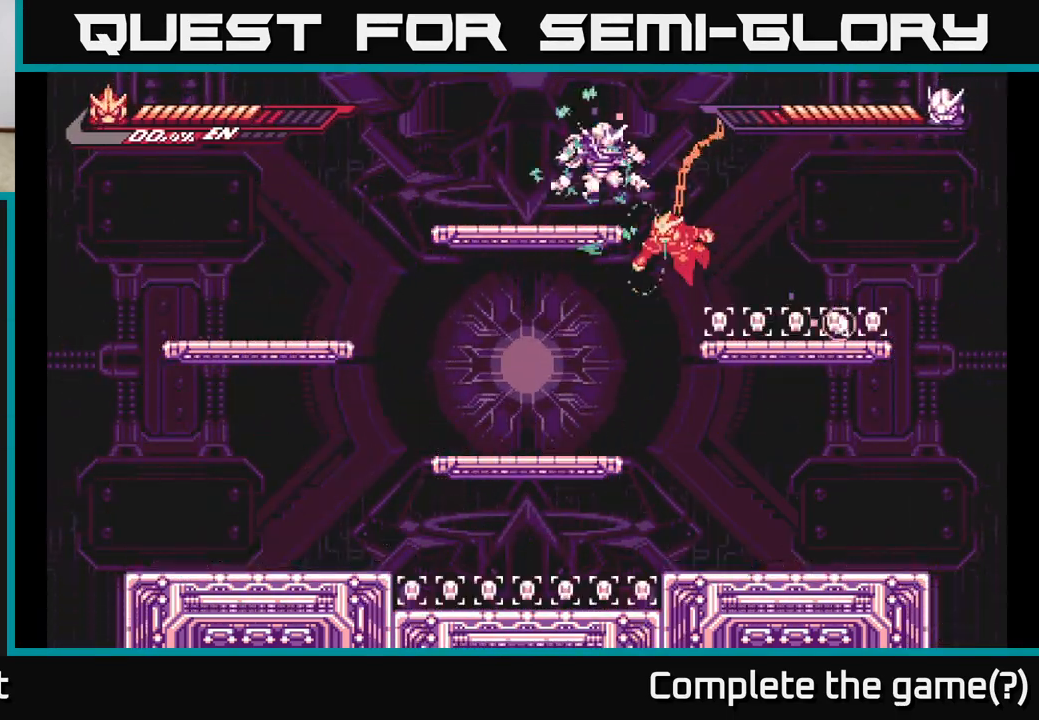
{"buttons": ["A"], "left_stick": "center", "right_stick": "center", "events": [[33, "A", "up"], [67, "left_stick", "right"], [233, "A", "down"], [267, "L2", "down"], [283, "left_stick", "left"], [350, "X", "down"], [450, "X", "up"], [450, "left_stick", "center"], [467, "L2", "up"]]}
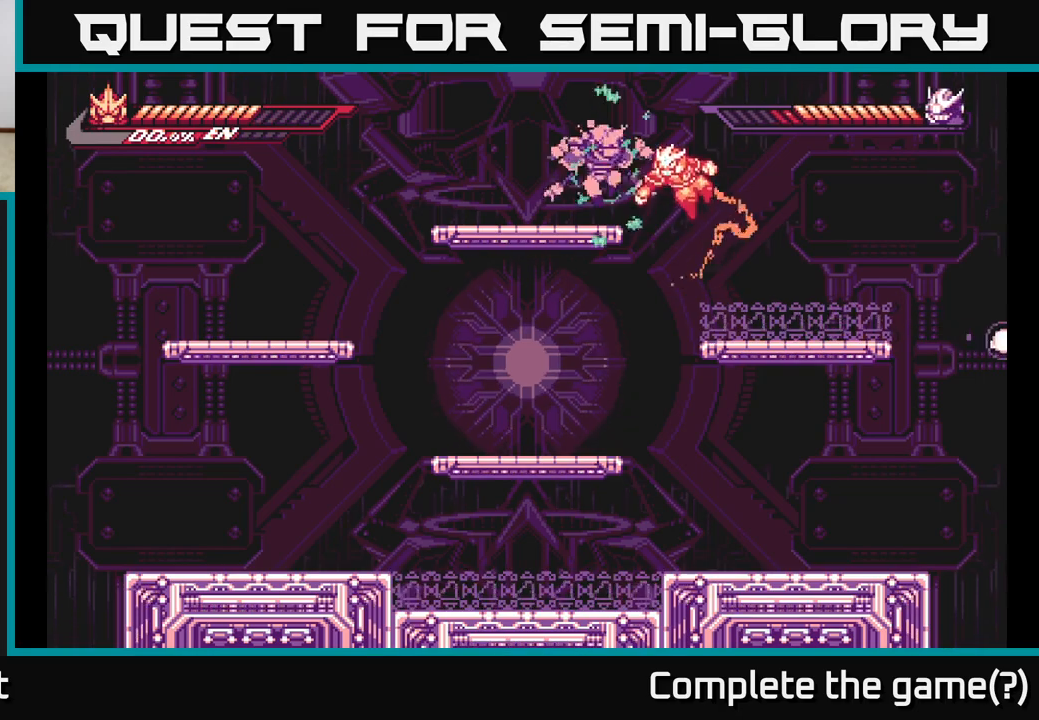
{"buttons": ["A", "X"], "left_stick": "center", "right_stick": "center", "events": [[50, "X", "down"], [83, "A", "up"], [183, "X", "up"], [200, "left_stick", "left"], [250, "X", "down"], [317, "A", "down"], [333, "left_stick", "center"], [367, "X", "up"], [450, "X", "down"]]}
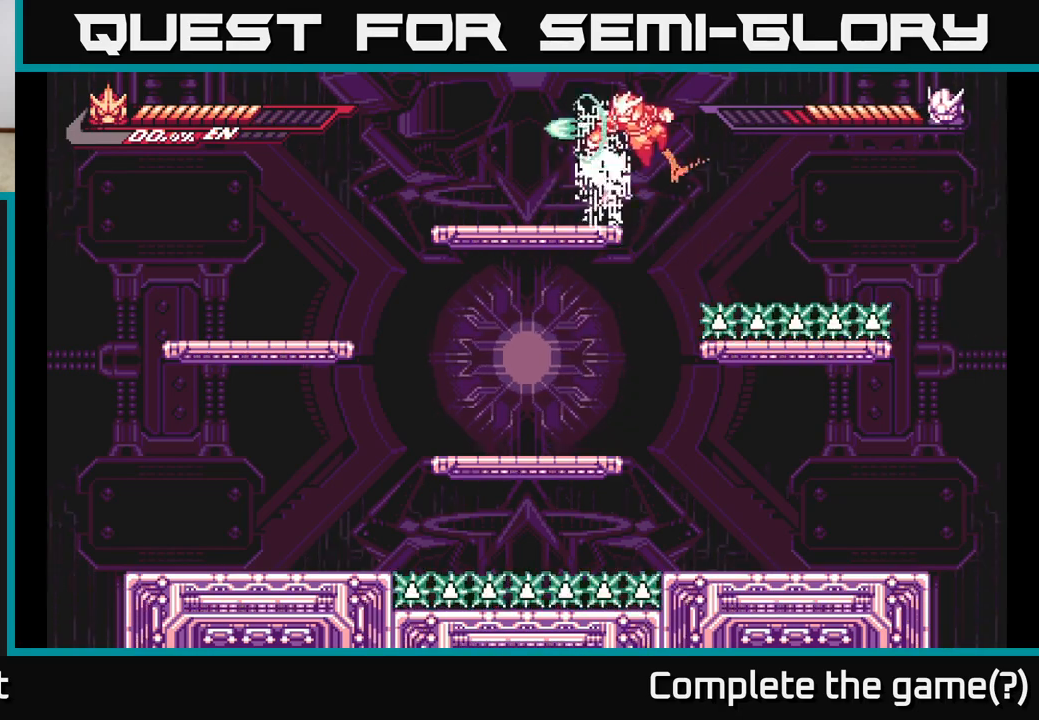
{"buttons": [], "left_stick": "left", "right_stick": "center", "events": [[67, "X", "up"], [167, "X", "down"], [167, "left_stick", "left"], [183, "A", "up"], [283, "X", "up"], [317, "L2", "down"], [467, "L2", "up"]]}
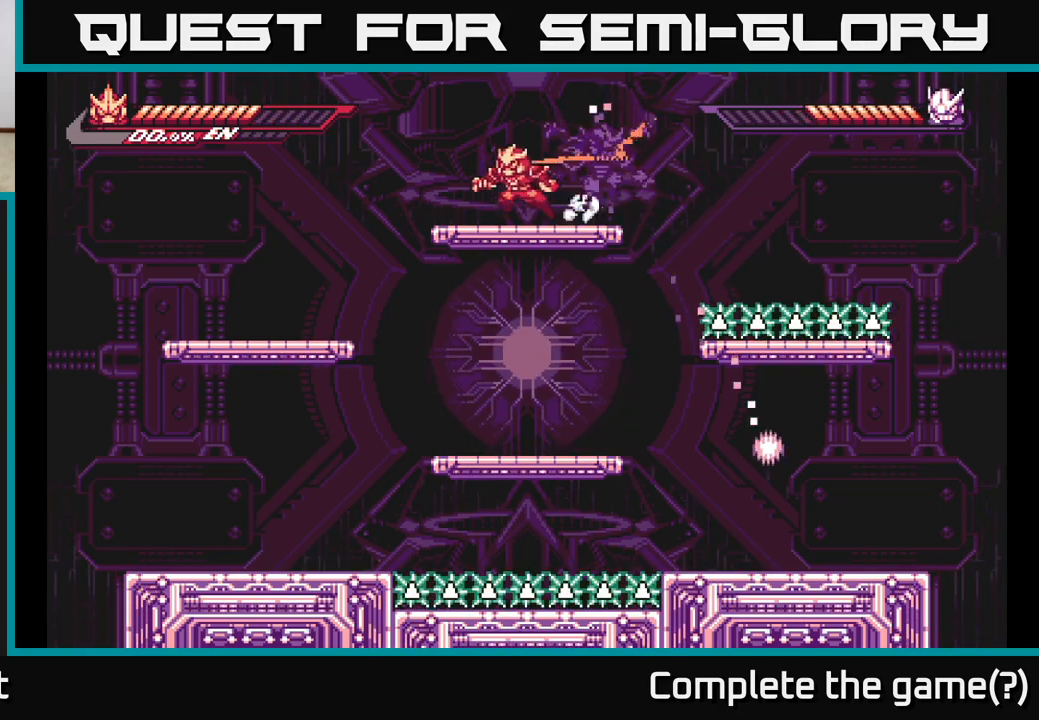
{"buttons": [], "left_stick": "right", "right_stick": "center", "events": [[233, "left_stick", "down"], [267, "A", "down"], [383, "A", "up"], [450, "left_stick", "right"]]}
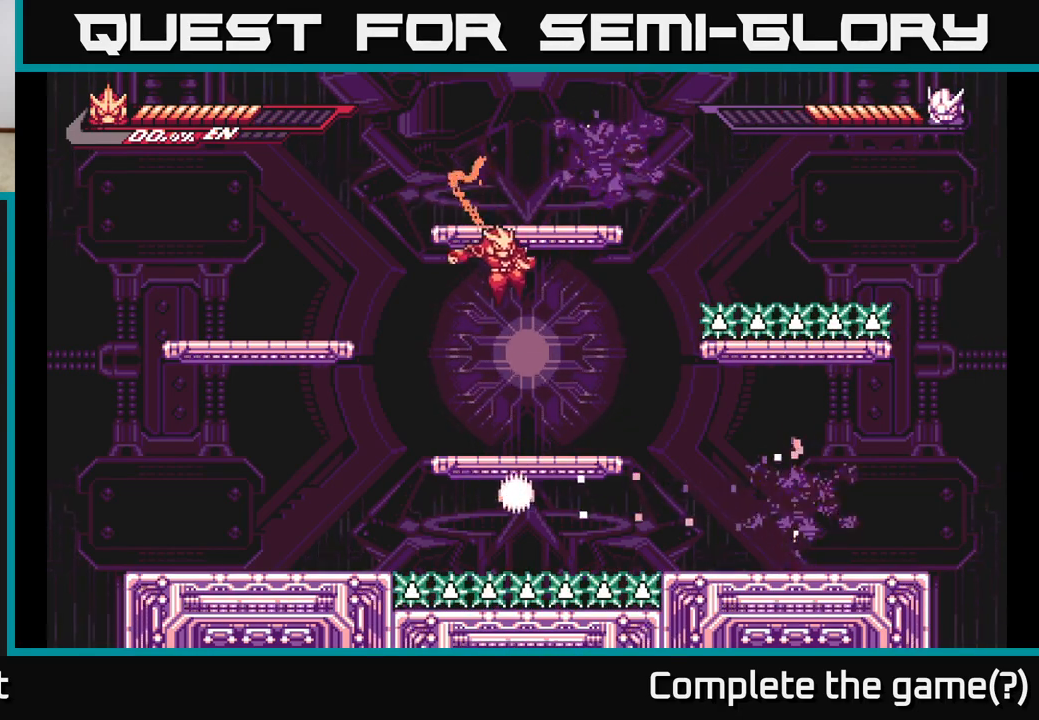
{"buttons": ["L2"], "left_stick": "left", "right_stick": "center", "events": [[333, "left_stick", "left"], [417, "L2", "down"]]}
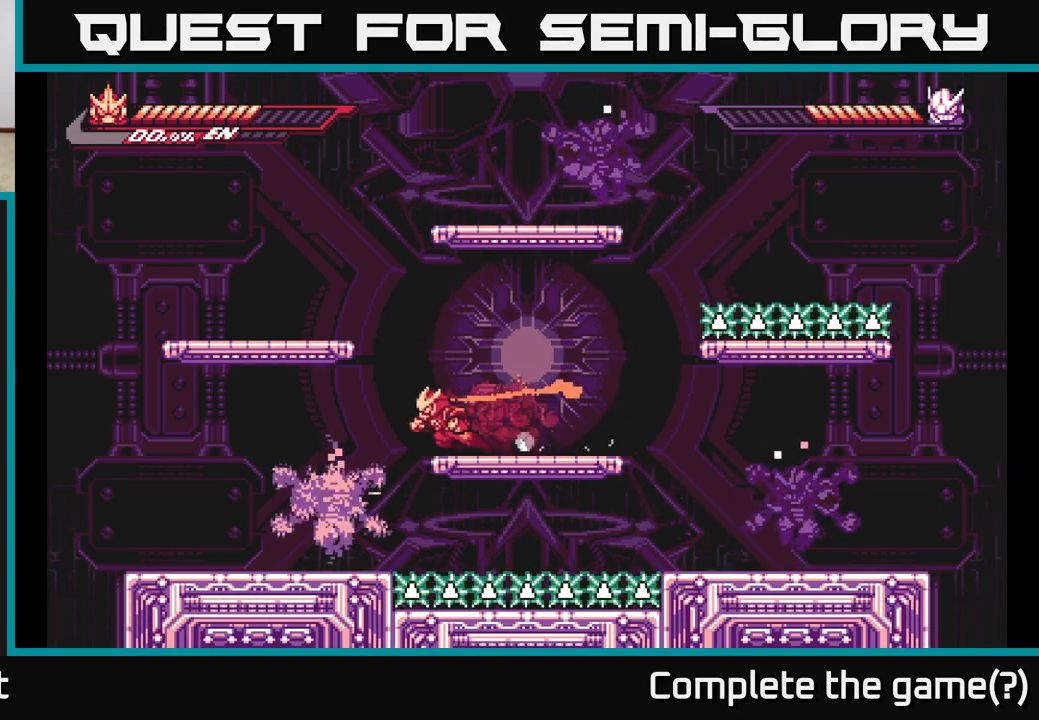
{"buttons": [], "left_stick": "left", "right_stick": "center", "events": [[200, "X", "down"], [283, "A", "down"], [317, "X", "up"], [350, "L2", "up"], [467, "A", "up"]]}